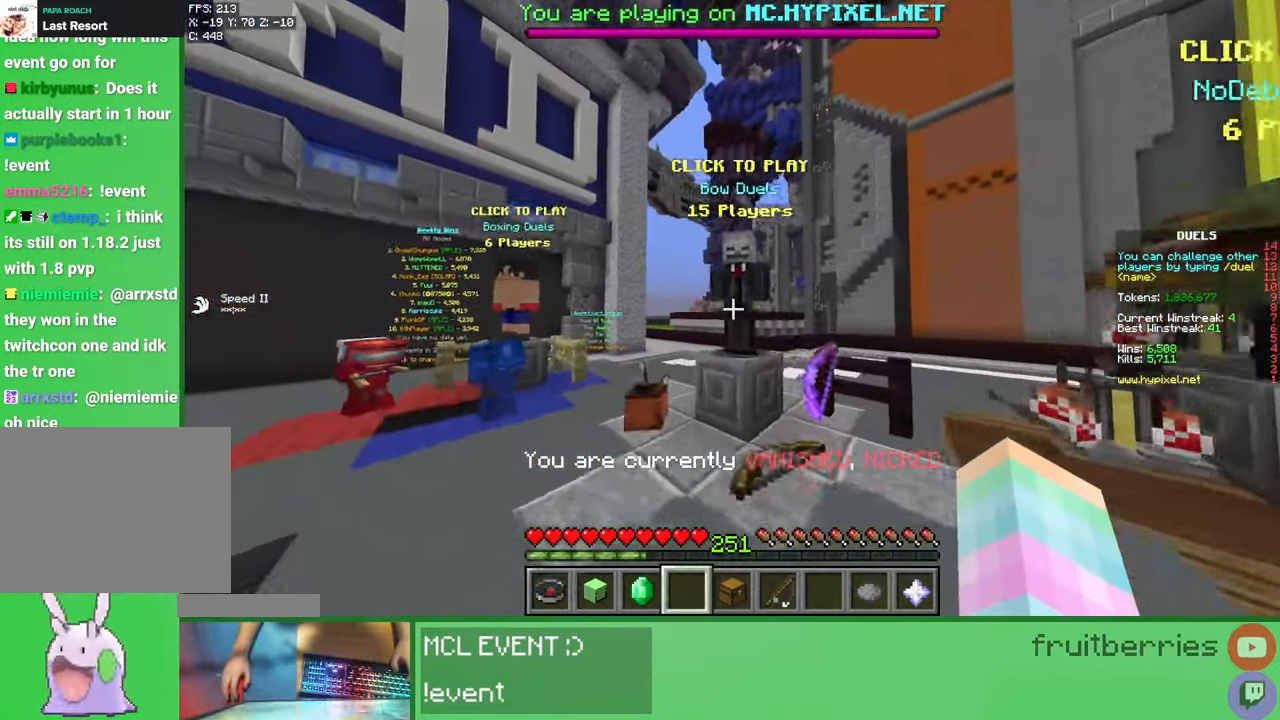
Gameplay with keyboard and mouse; each line is a JSON object with the keys and mouse buttons held at the frame after it. "events" lists presses ("down") and releases ("up") of "a", "ctrl", "d", "e", "q", "s", "shift", "space", "w", "mouse_left", "mouse_wheel", "mouse_right", "mouse_mb4" and "mouse_mb5" between this image and that frame as [ms after this image, input, new state], when the widget could be followed in between. "mouse_left", "mouse_wheel", "mouse_right", "mouse_mb4", "mouse_mb5" = the "left", "wheel", "right", "mb4", "mb5" buttons of the "mouse" list. No other keys are recorded. Fast repeated clicks can show as one long hold. "wheel" means that the mouse wheel is clicked or scrolled. Mouse movement is not recorded.
{"keys": ["a"], "mouse": [], "events": []}
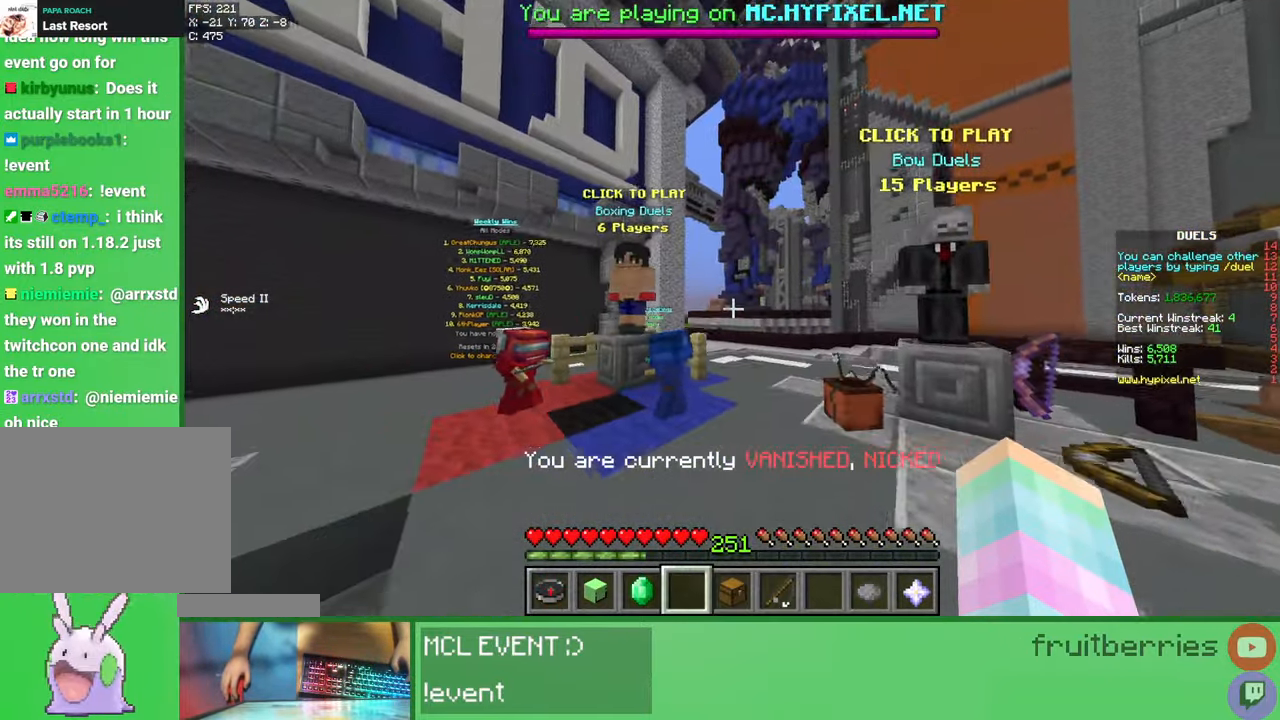
{"keys": ["w"], "mouse": [], "events": [[17, "a", "up"], [233, "d", "down"], [283, "w", "down"], [400, "d", "up"]]}
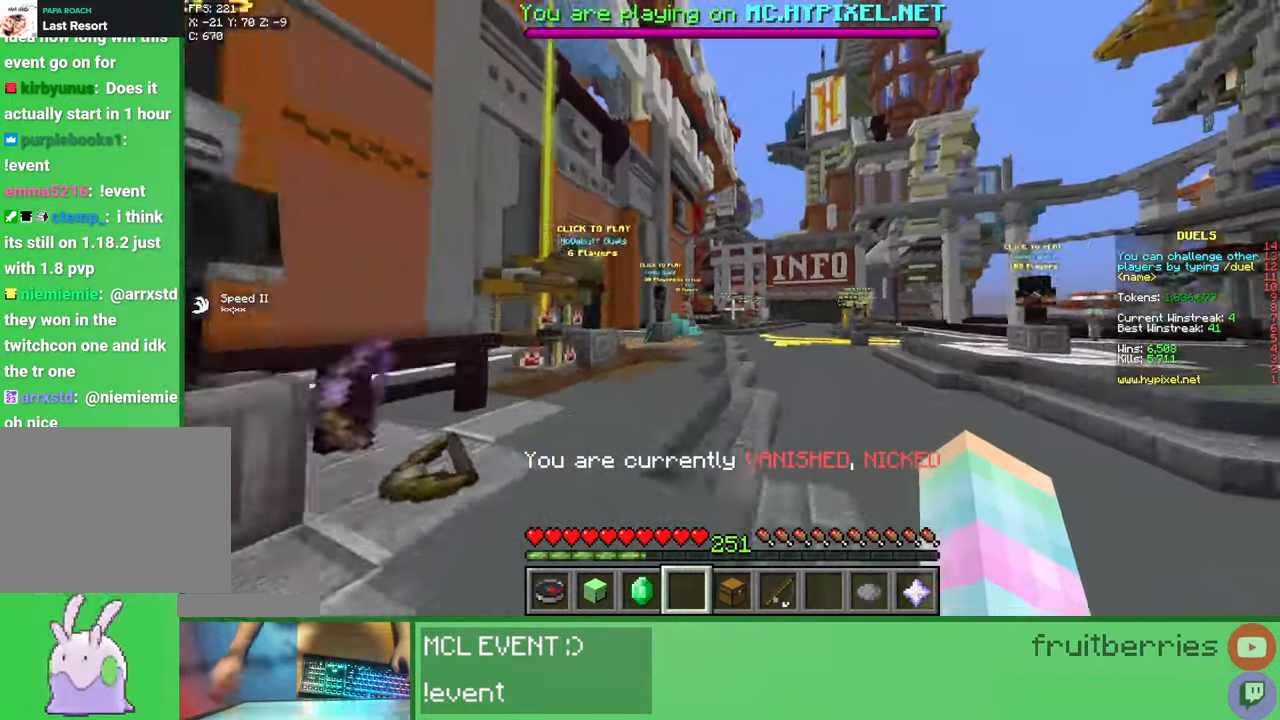
{"keys": ["space", "w"], "mouse": [], "events": [[233, "space", "down"]]}
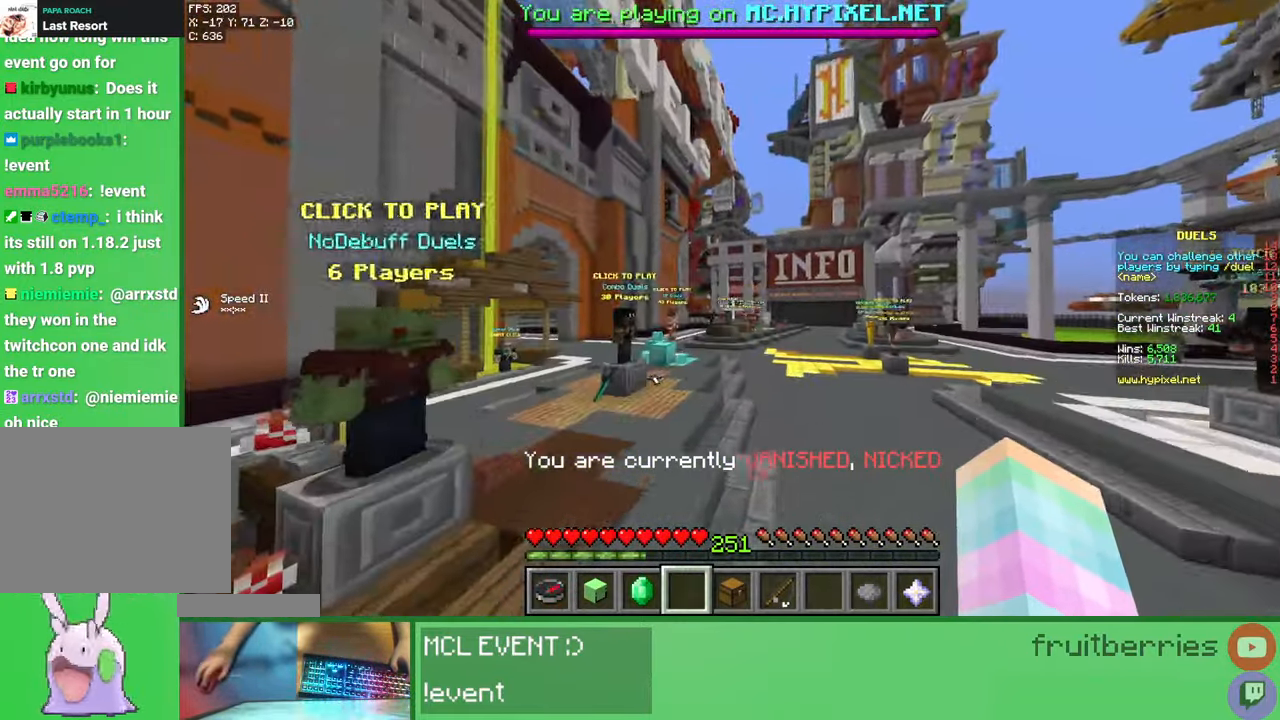
{"keys": ["space", "w"], "mouse": [], "events": [[100, "space", "up"], [350, "space", "down"]]}
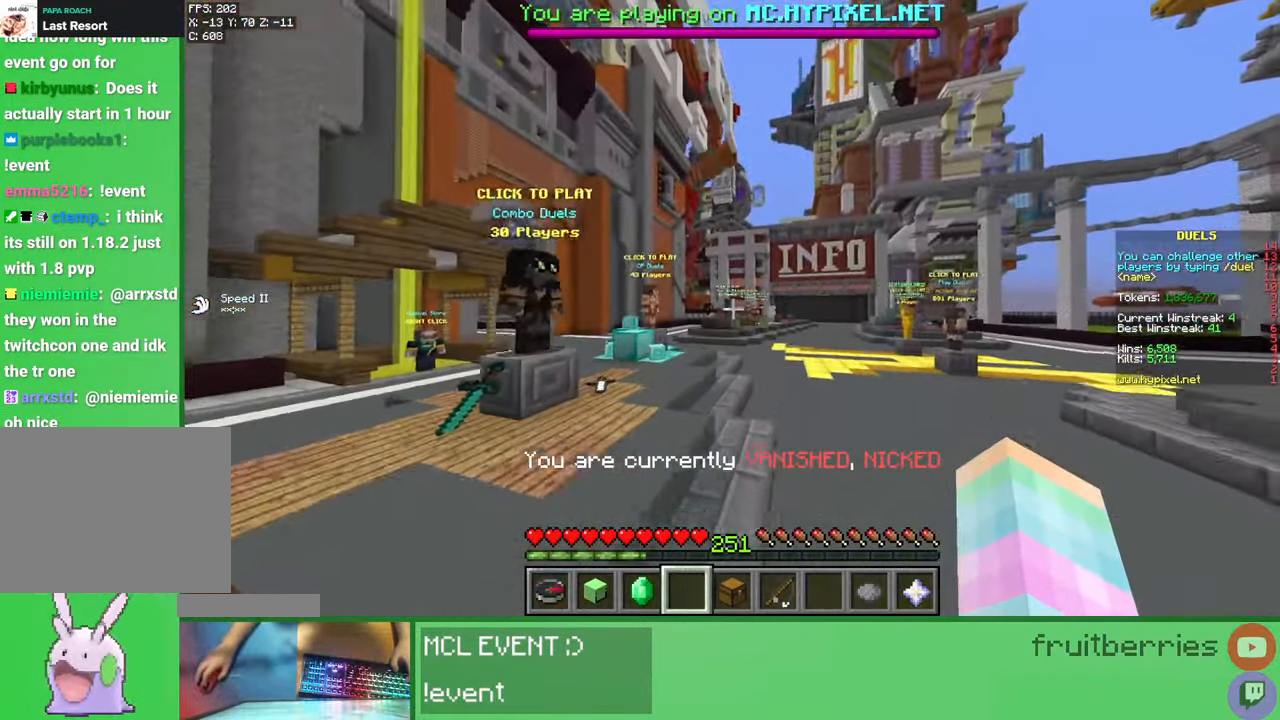
{"keys": ["space", "w"], "mouse": [], "events": [[267, "space", "up"], [483, "space", "down"]]}
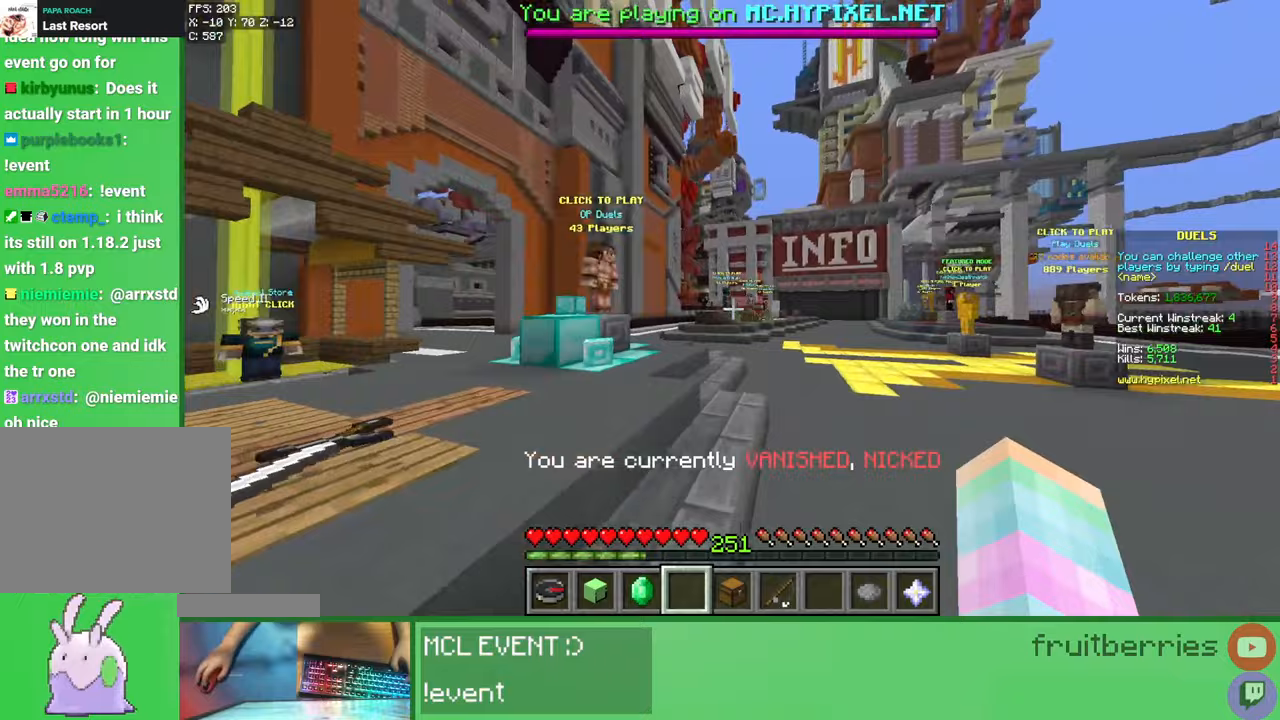
{"keys": ["a", "w"], "mouse": [], "events": [[200, "space", "up"], [400, "a", "down"]]}
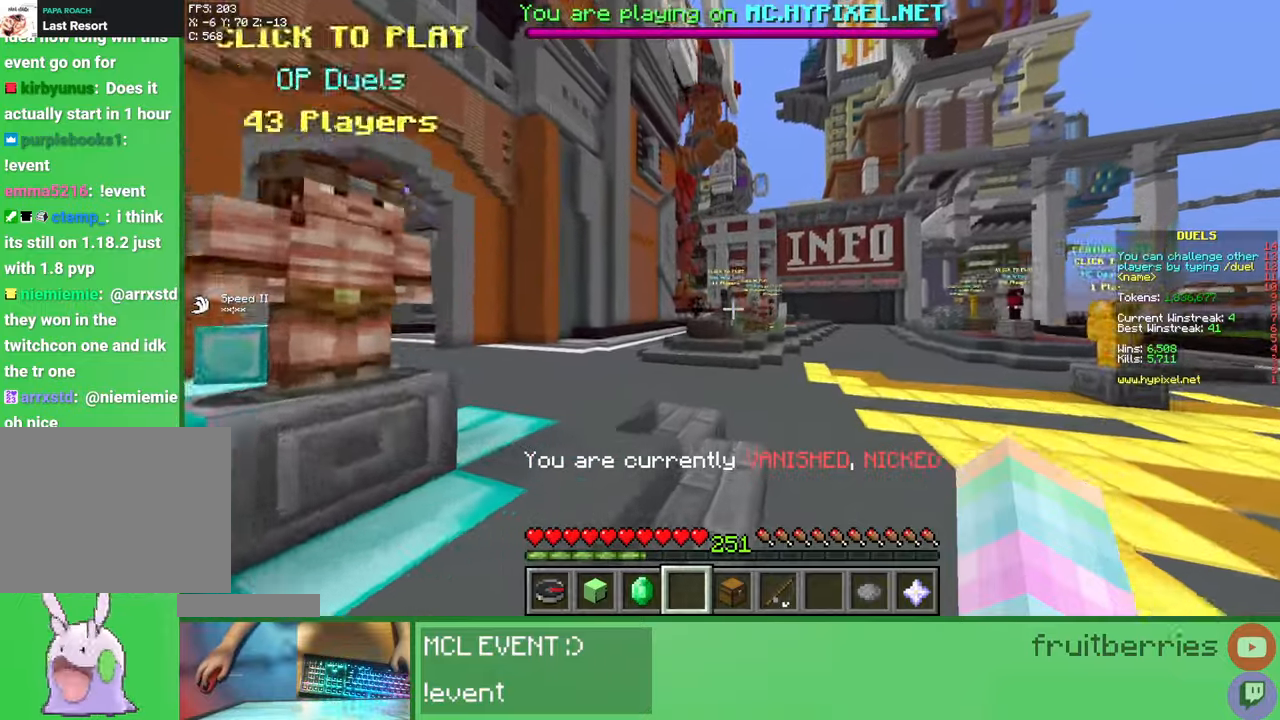
{"keys": ["d", "space", "w"], "mouse": [], "events": [[250, "a", "up"], [333, "space", "down"], [350, "d", "down"]]}
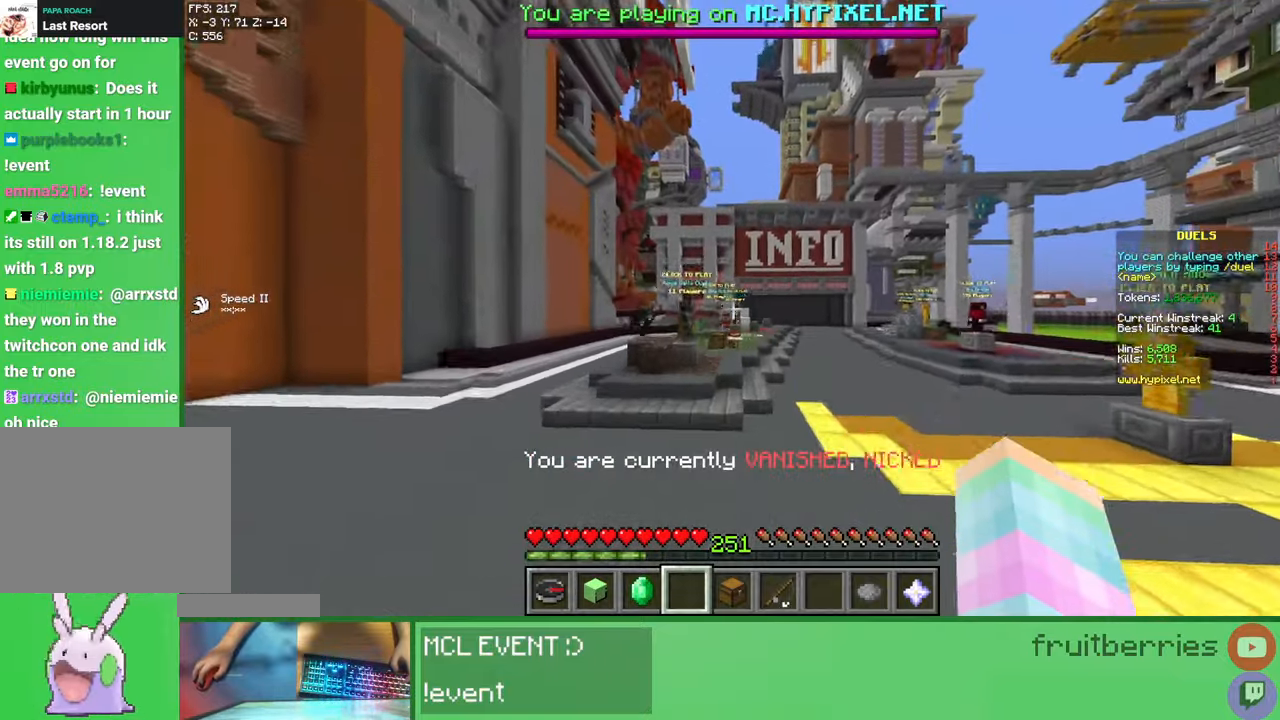
{"keys": ["a", "w"], "mouse": [], "events": [[117, "d", "up"], [167, "space", "up"], [467, "a", "down"]]}
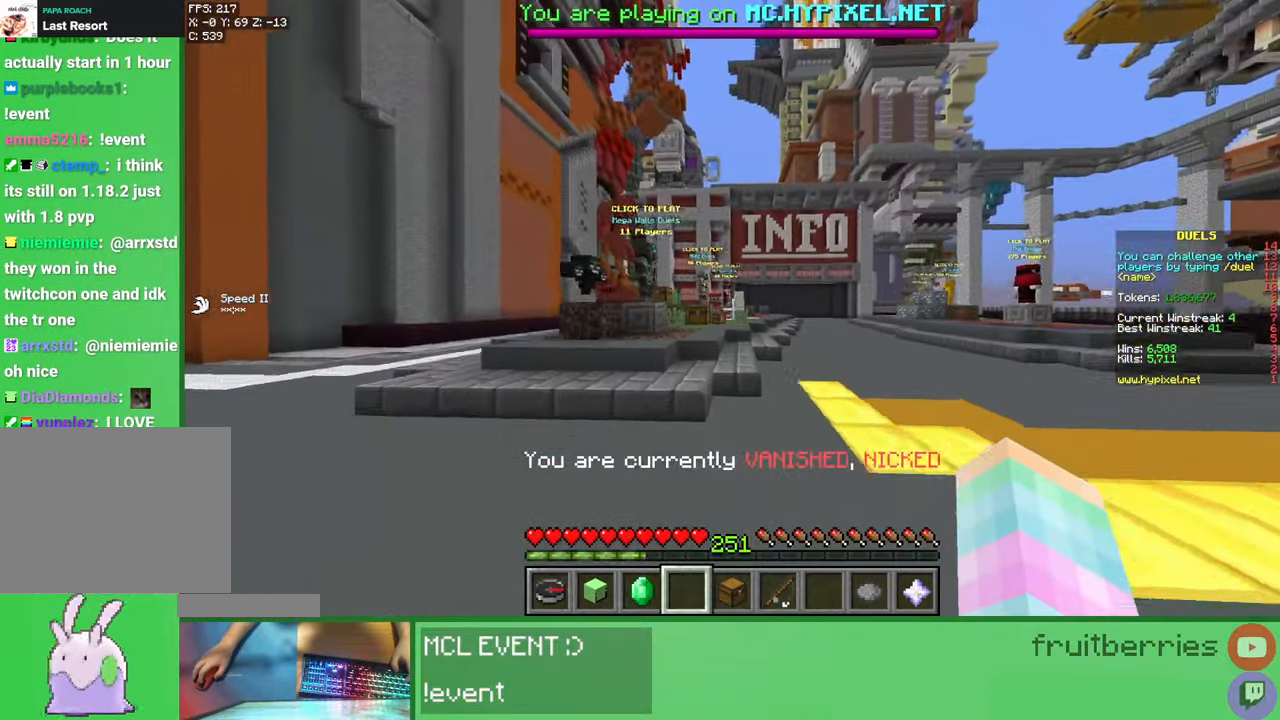
{"keys": ["w"], "mouse": [], "events": [[133, "a", "up"], [167, "space", "down"], [383, "a", "down"], [450, "space", "up"], [483, "a", "up"]]}
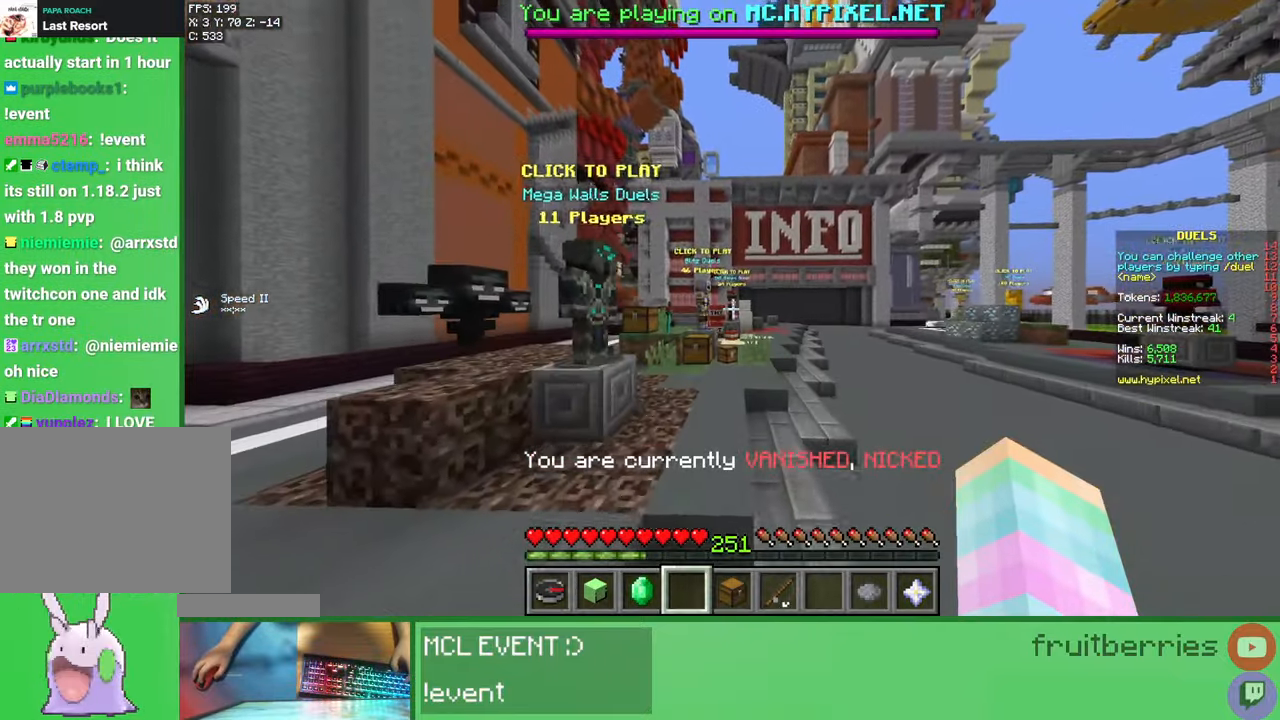
{"keys": ["d", "space", "w"], "mouse": [], "events": [[200, "space", "down"], [350, "space", "up"], [367, "space", "down"], [500, "d", "down"]]}
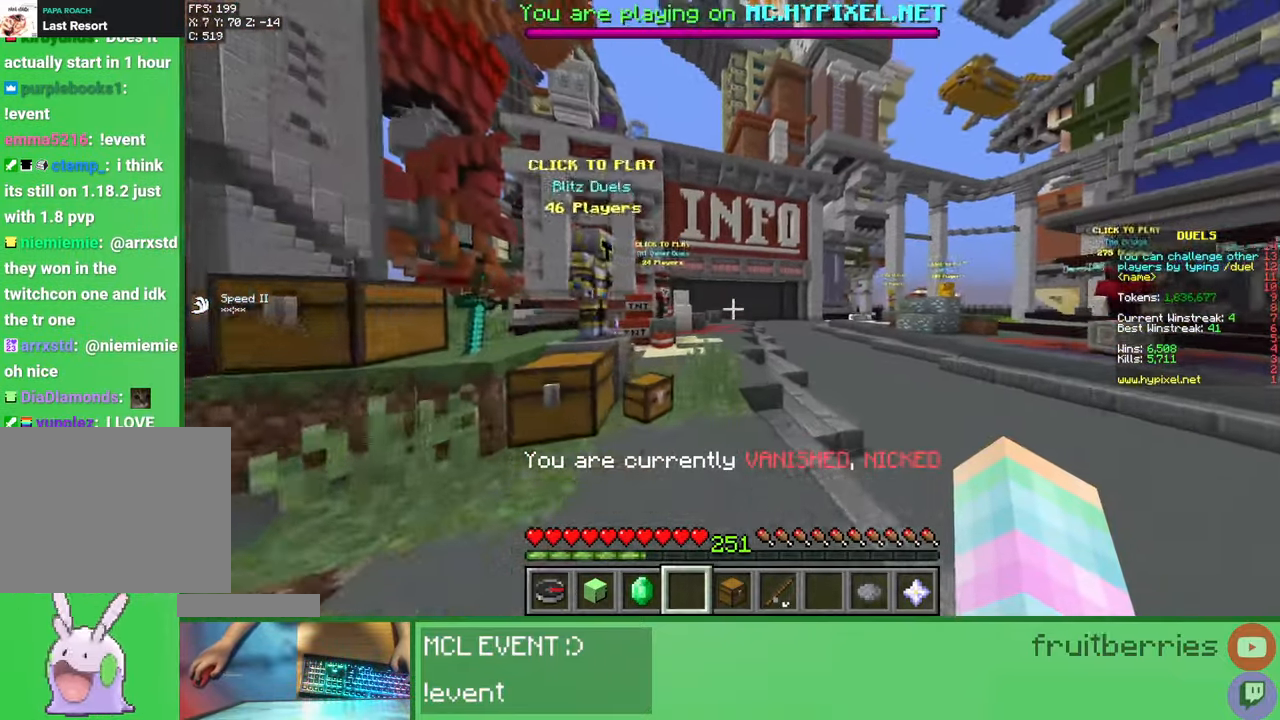
{"keys": ["d", "space", "w"], "mouse": [], "events": []}
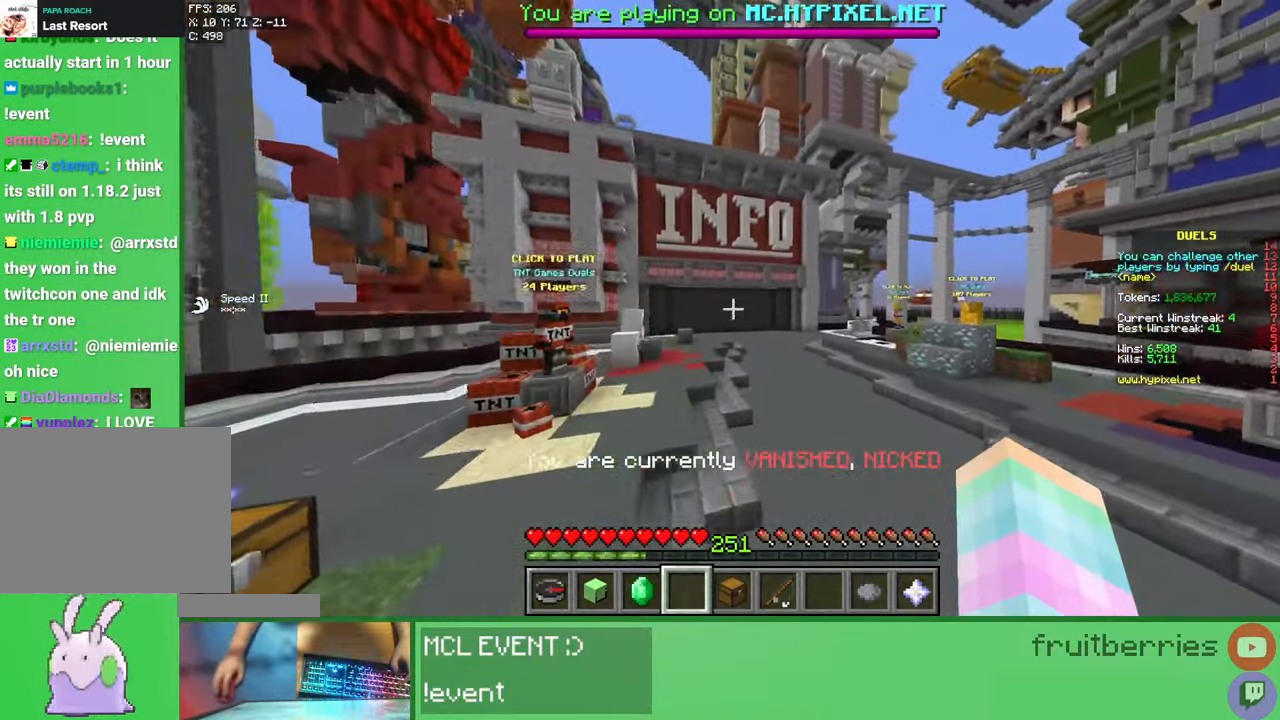
{"keys": ["space", "w"], "mouse": [], "events": [[150, "space", "up"], [300, "d", "up"], [367, "space", "down"]]}
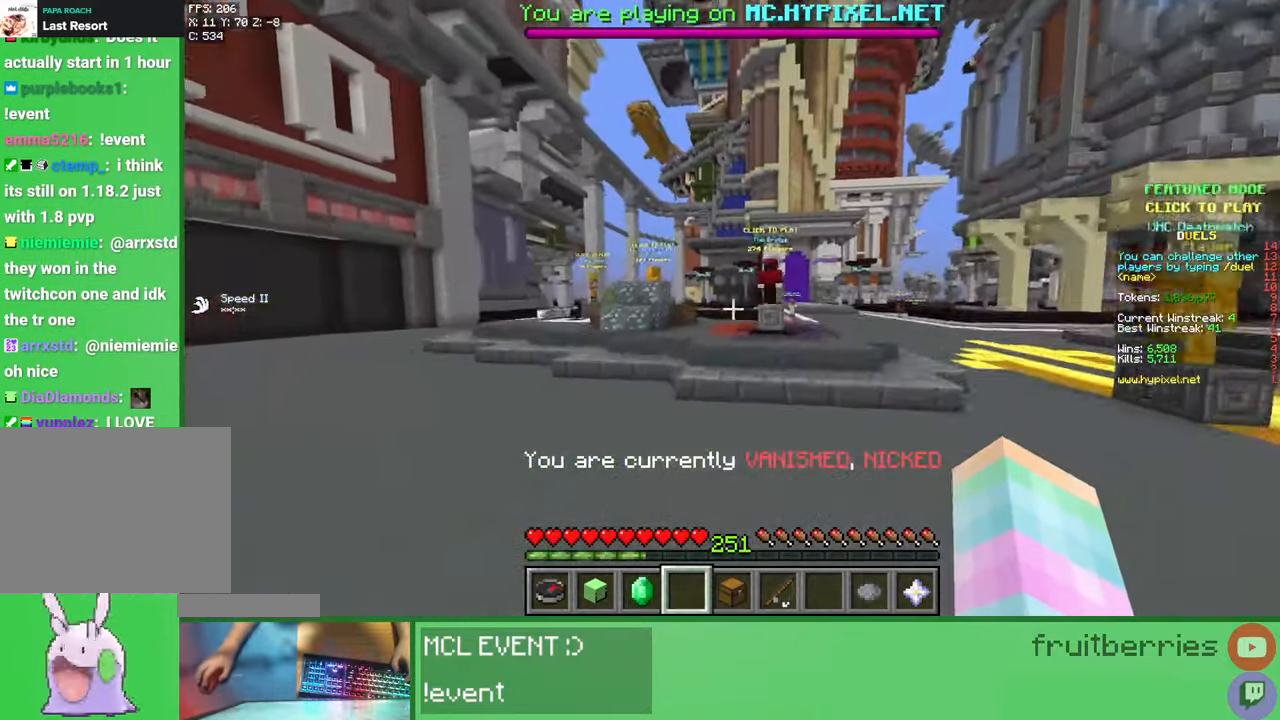
{"keys": ["a", "w"], "mouse": [], "events": [[117, "space", "up"], [500, "a", "down"]]}
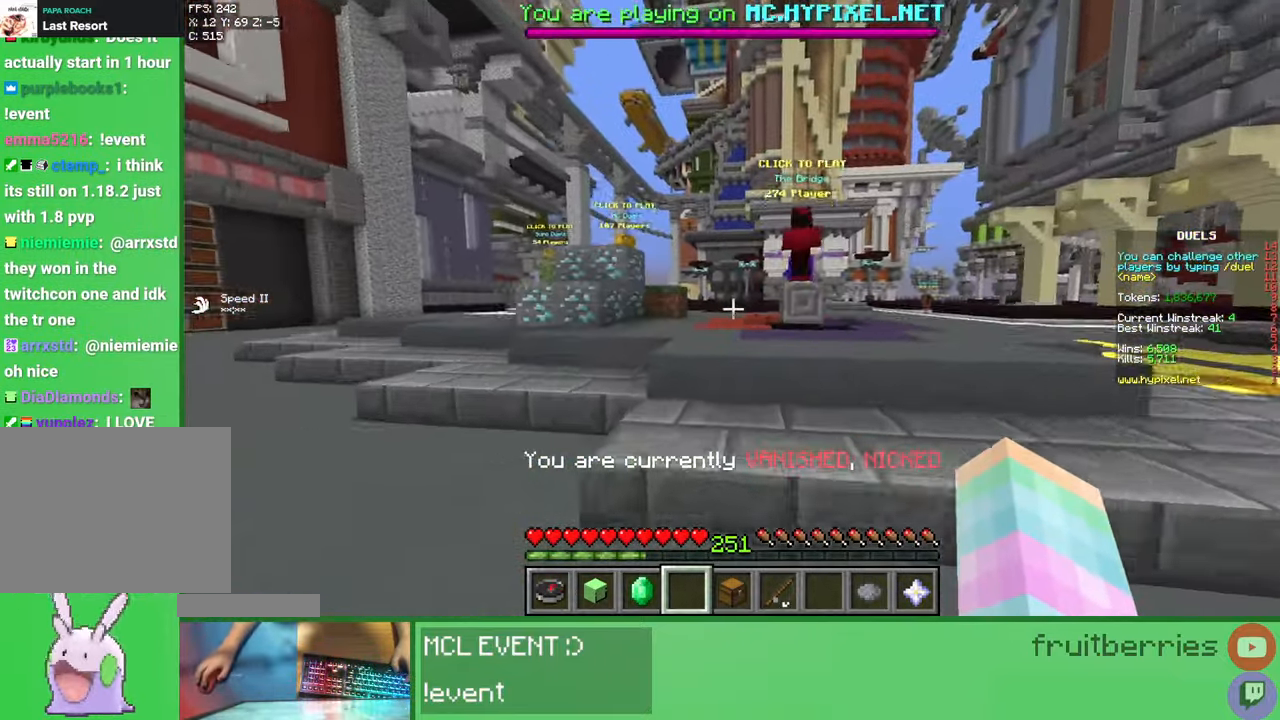
{"keys": ["space", "w"], "mouse": [], "events": [[100, "a", "up"], [200, "space", "down"], [317, "space", "up"], [383, "space", "down"]]}
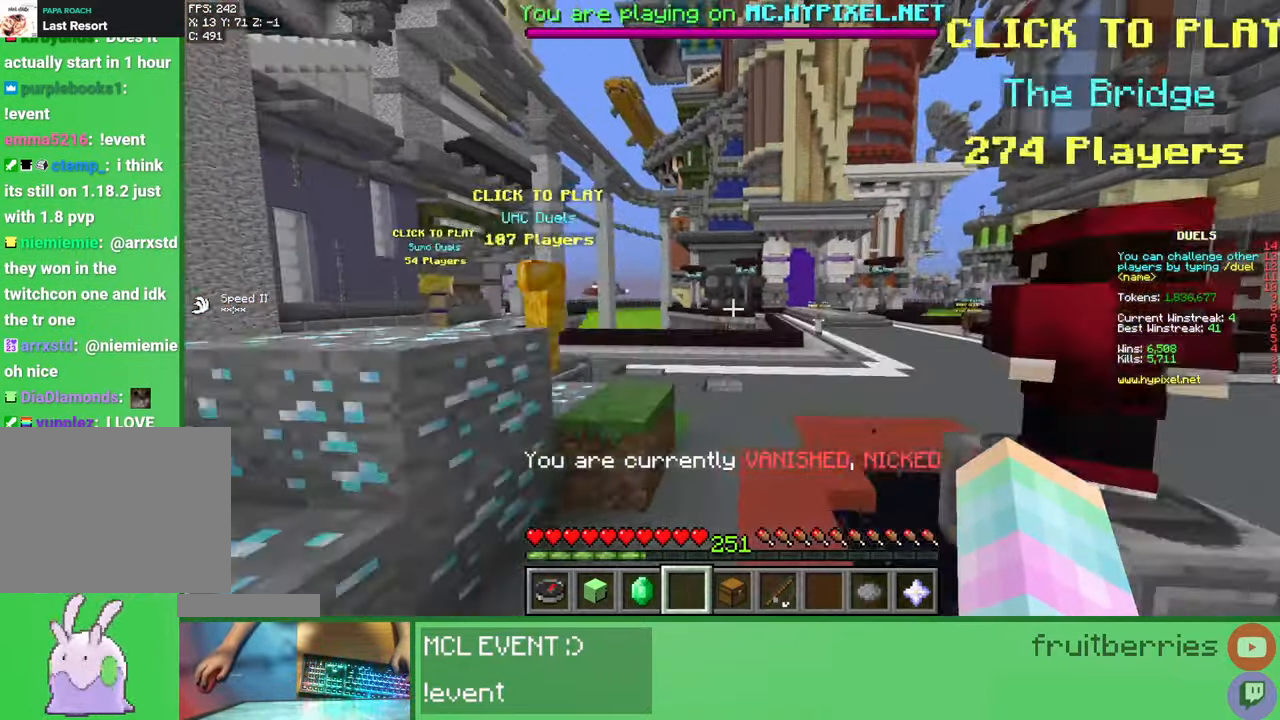
{"keys": ["a", "w"], "mouse": [], "events": [[100, "a", "down"], [200, "space", "up"]]}
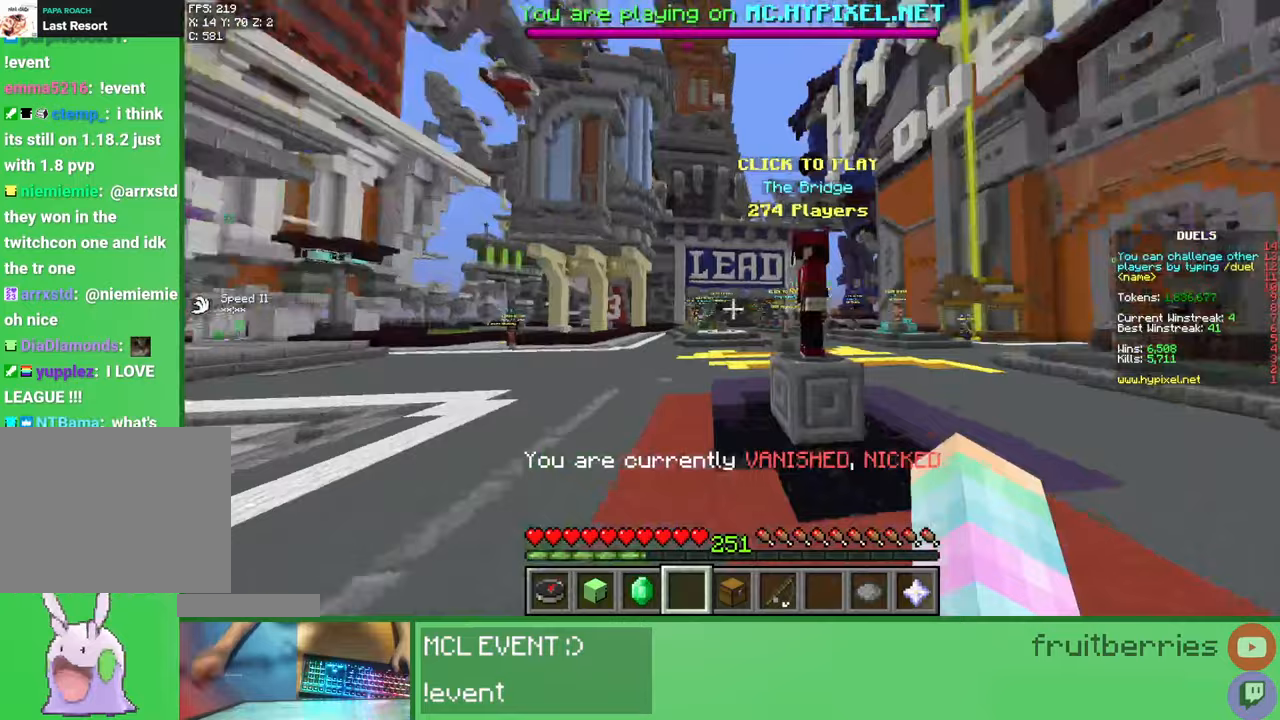
{"keys": ["a", "space", "w"], "mouse": [], "events": [[383, "space", "down"]]}
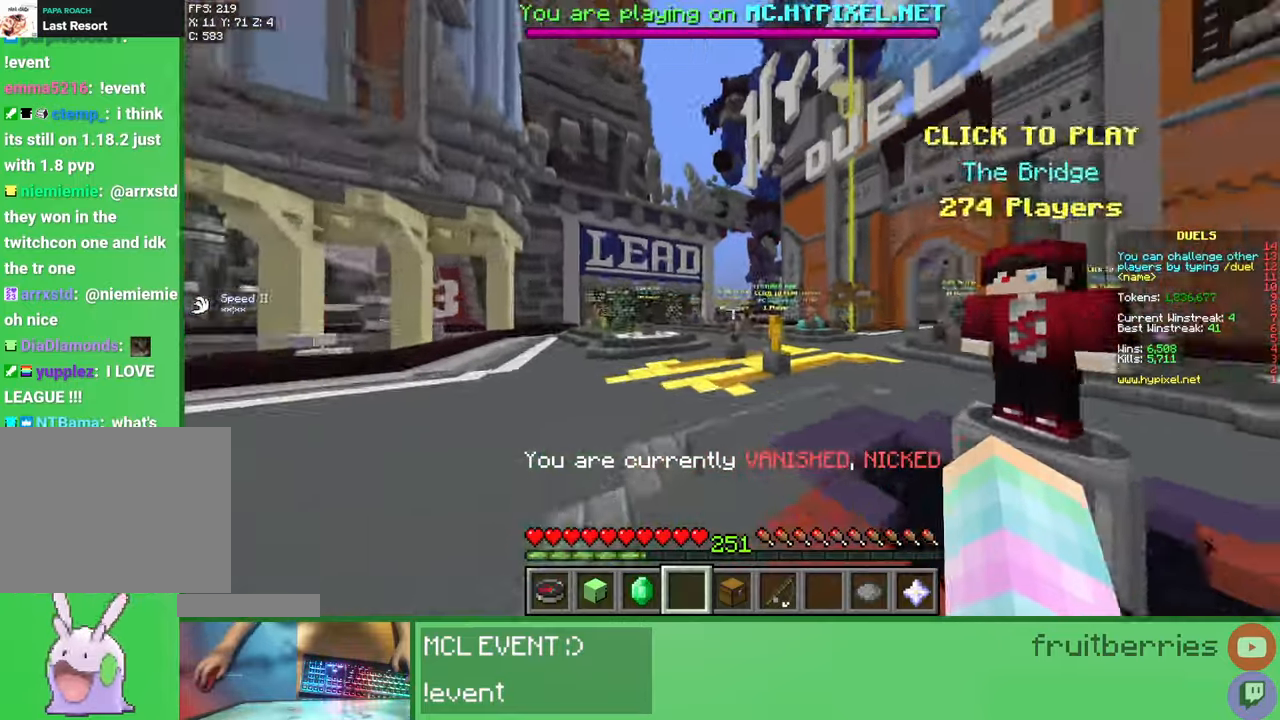
{"keys": ["a", "space", "w"], "mouse": [], "events": [[50, "w", "up"], [383, "w", "down"]]}
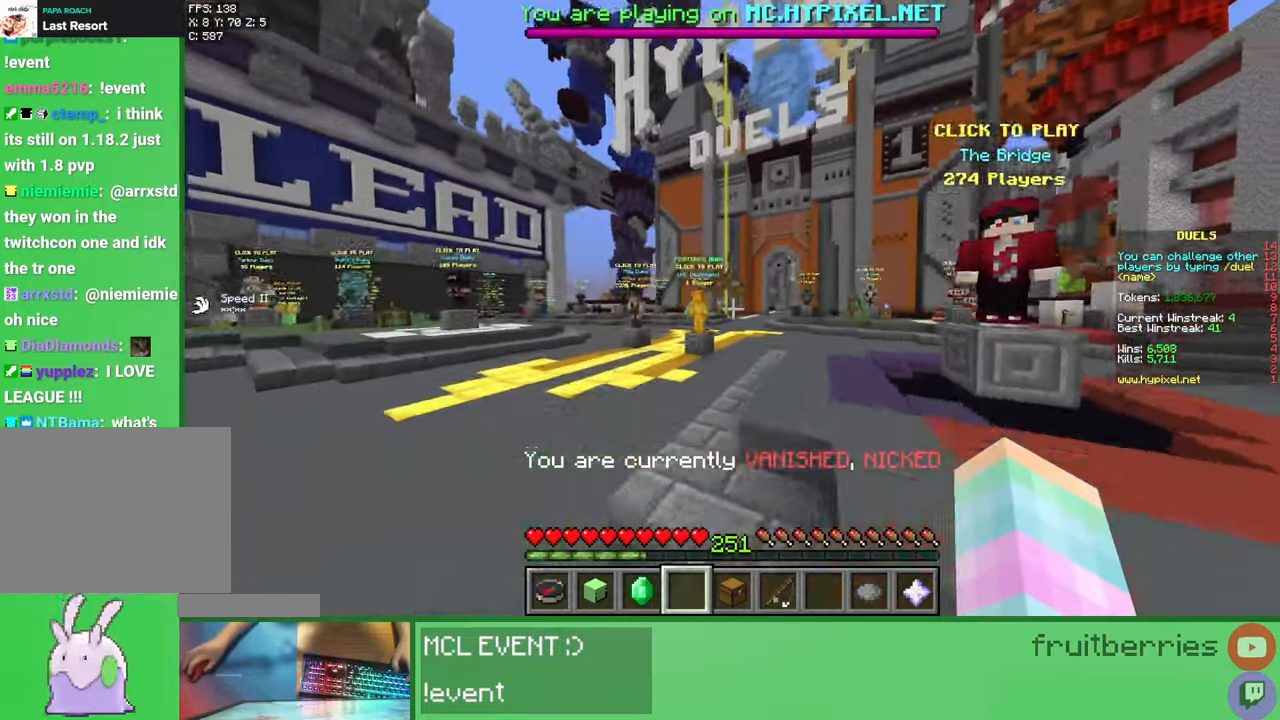
{"keys": ["a"], "mouse": [], "events": [[250, "w", "up"], [367, "space", "up"]]}
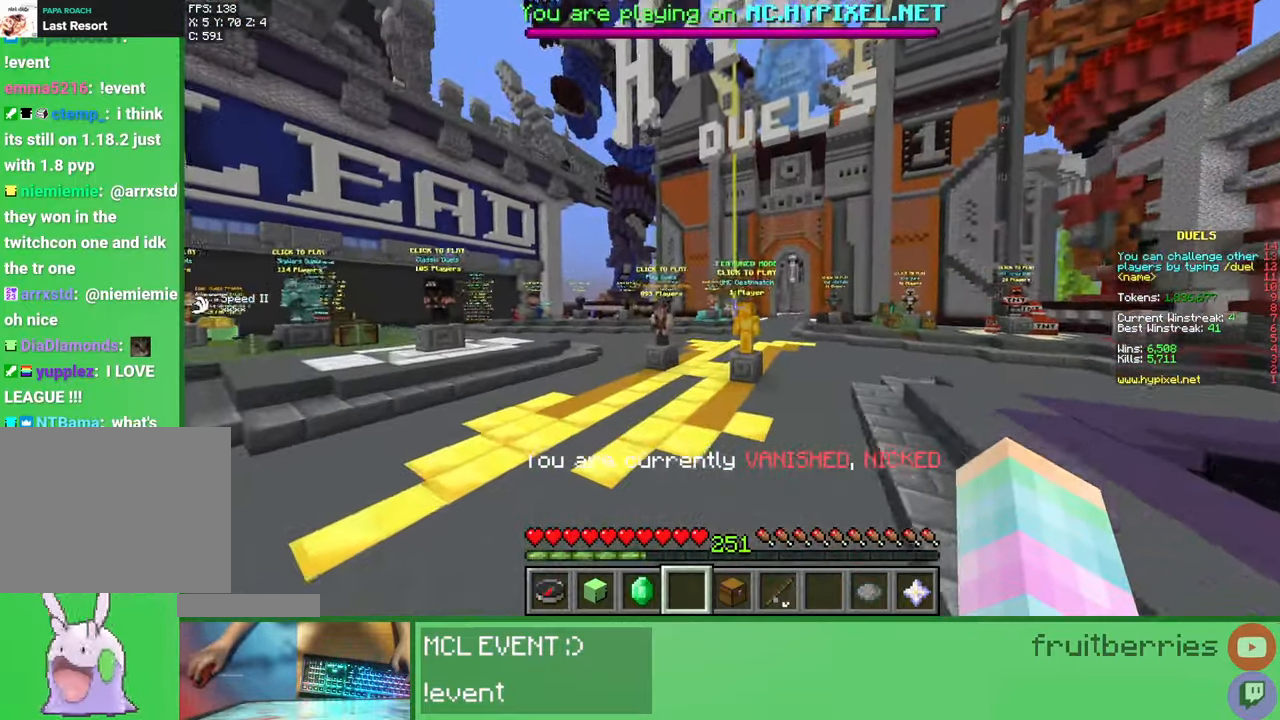
{"keys": ["a"], "mouse": [], "events": []}
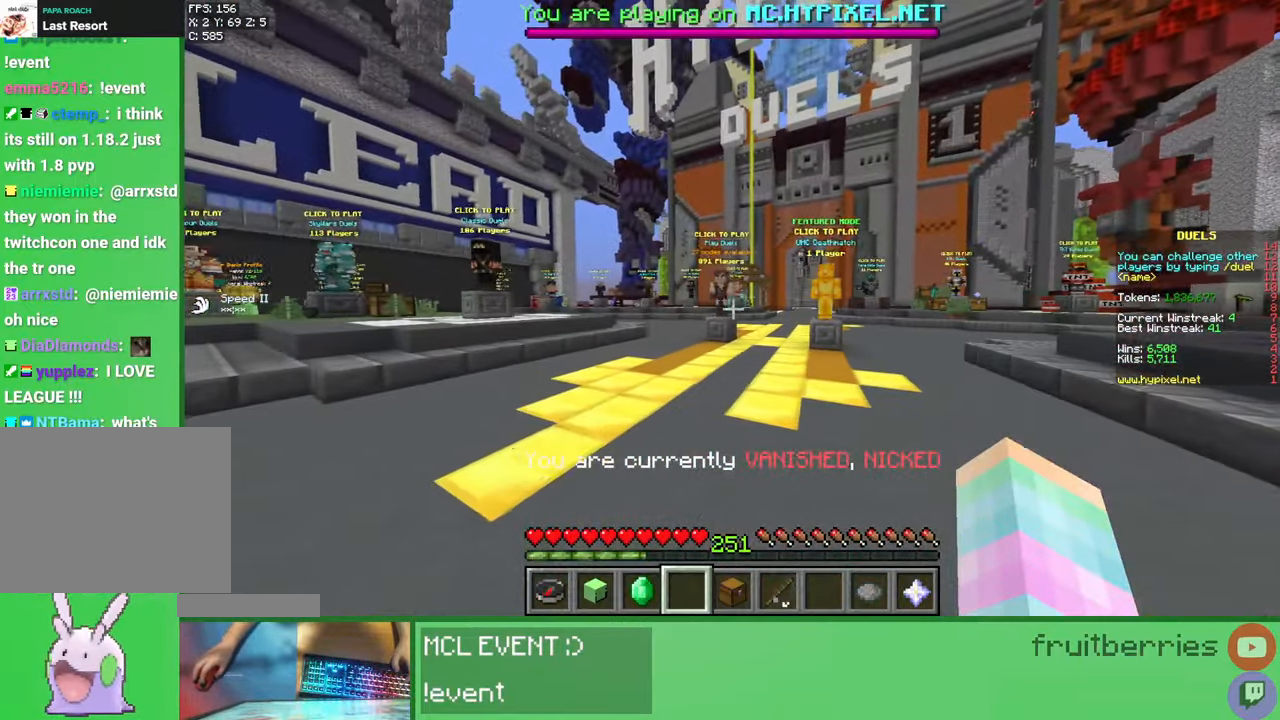
{"keys": ["a"], "mouse": [], "events": []}
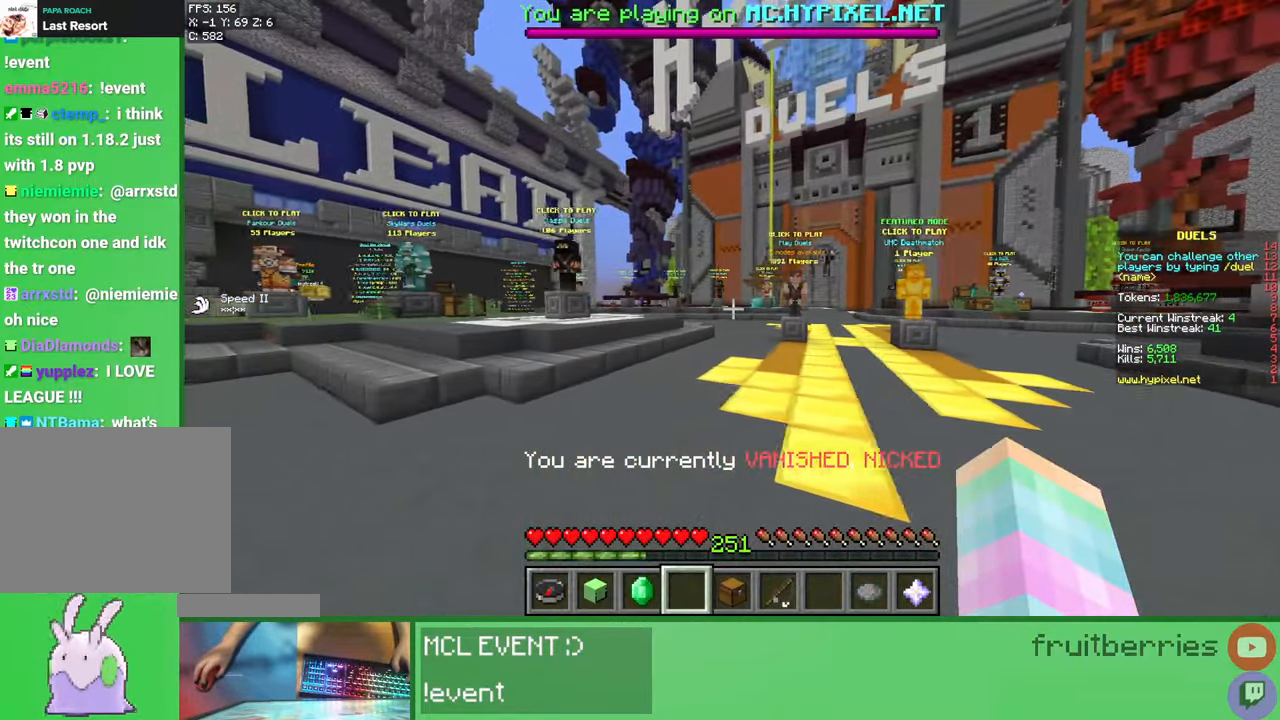
{"keys": ["d", "w"], "mouse": [], "events": [[217, "a", "up"], [300, "d", "down"], [300, "w", "down"]]}
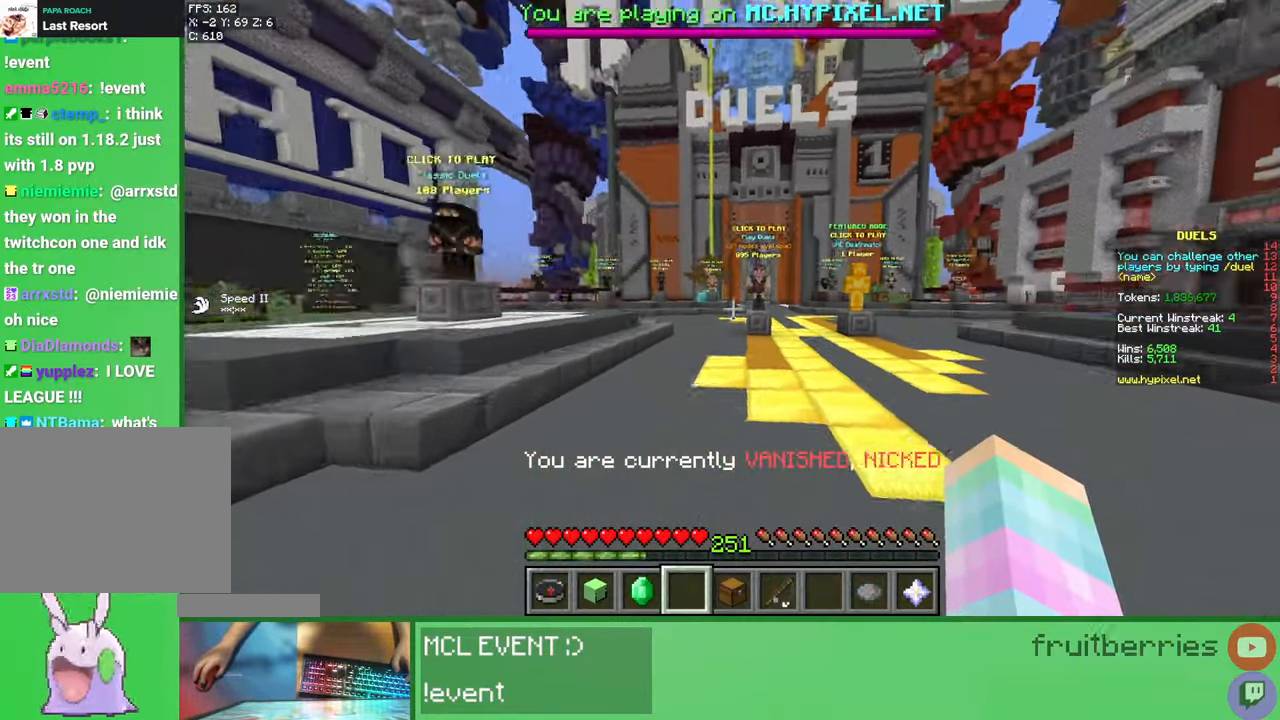
{"keys": ["d", "w"], "mouse": [], "events": []}
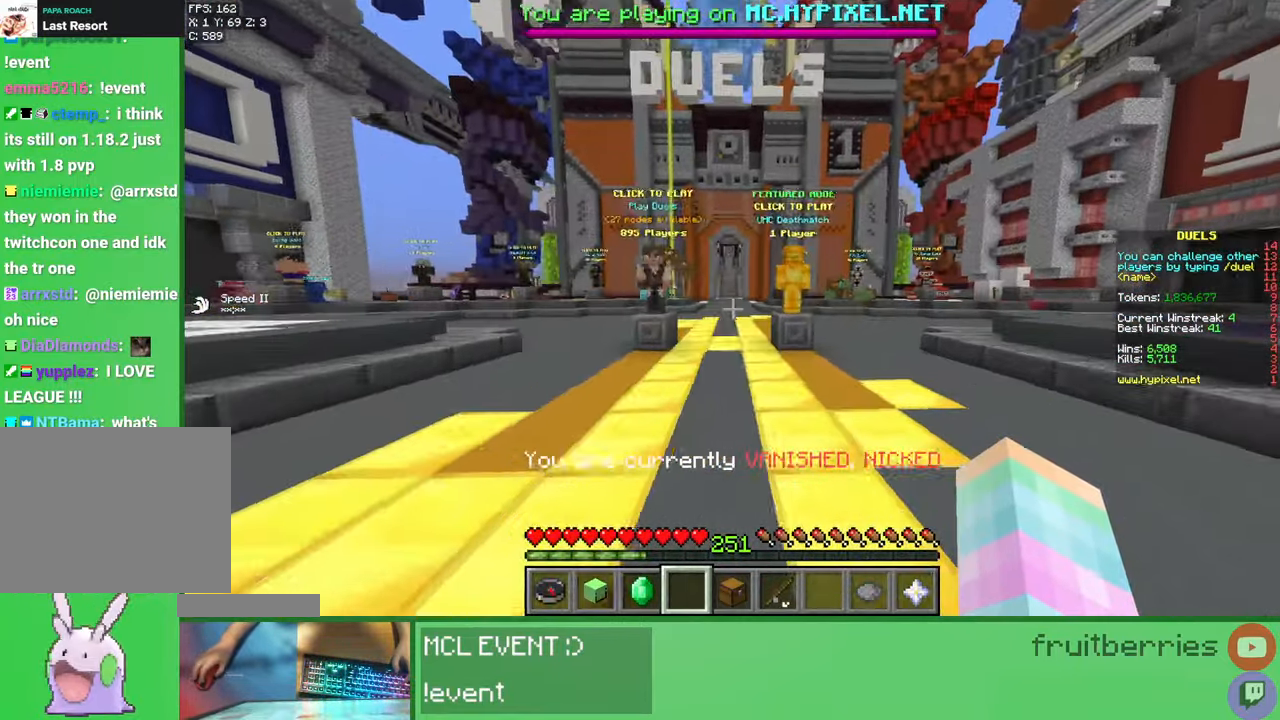
{"keys": ["d", "w"], "mouse": [], "events": []}
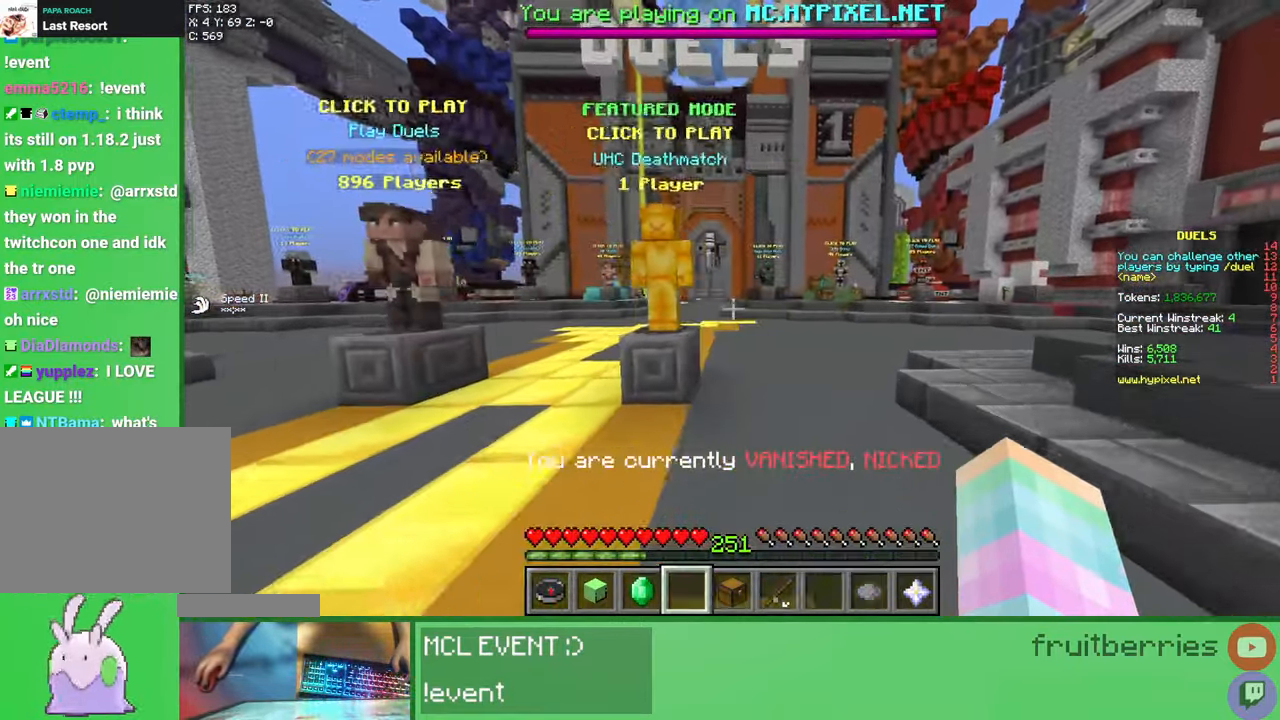
{"keys": ["a", "w"], "mouse": [], "events": [[233, "d", "up"], [350, "a", "down"]]}
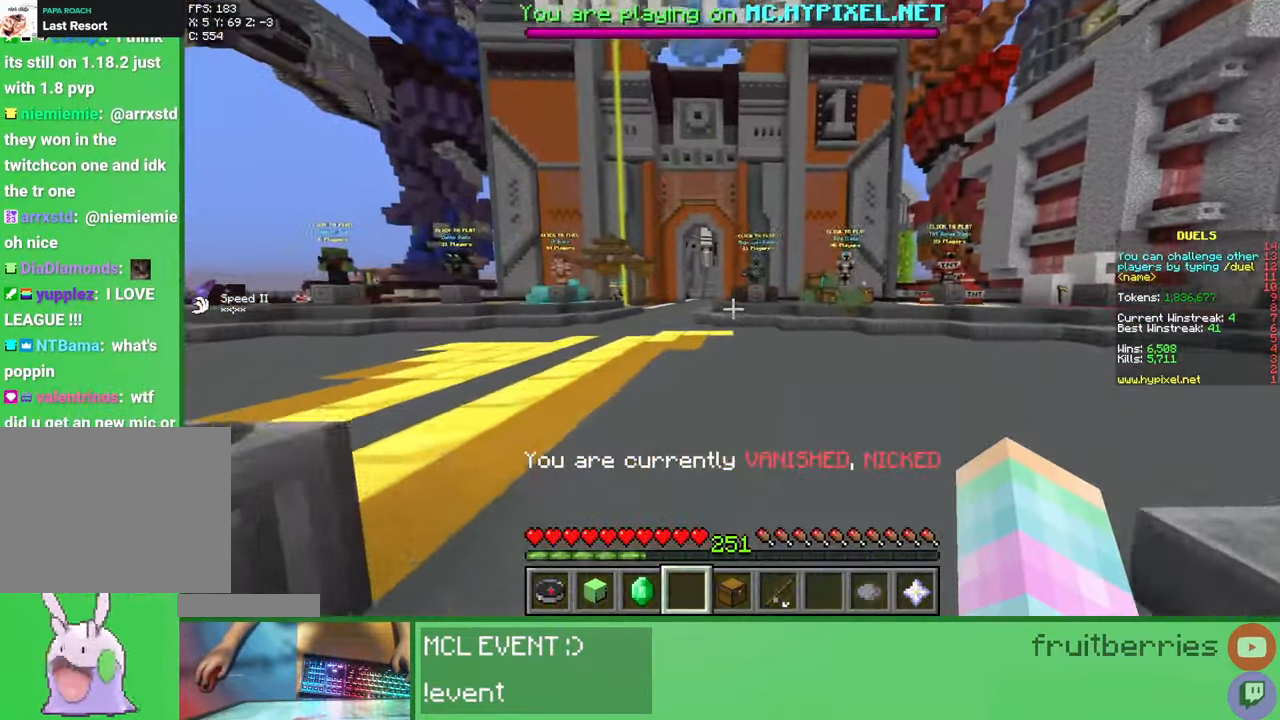
{"keys": ["a", "w"], "mouse": [], "events": []}
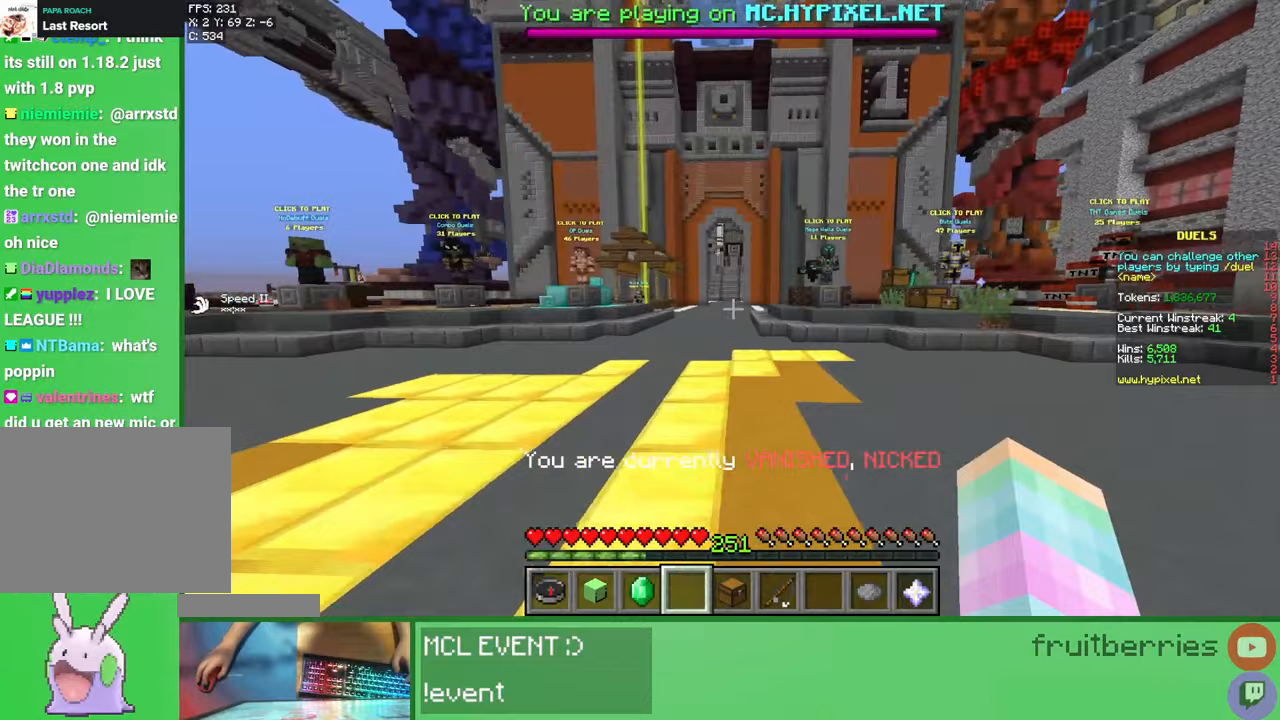
{"keys": ["a", "w"], "mouse": [], "events": []}
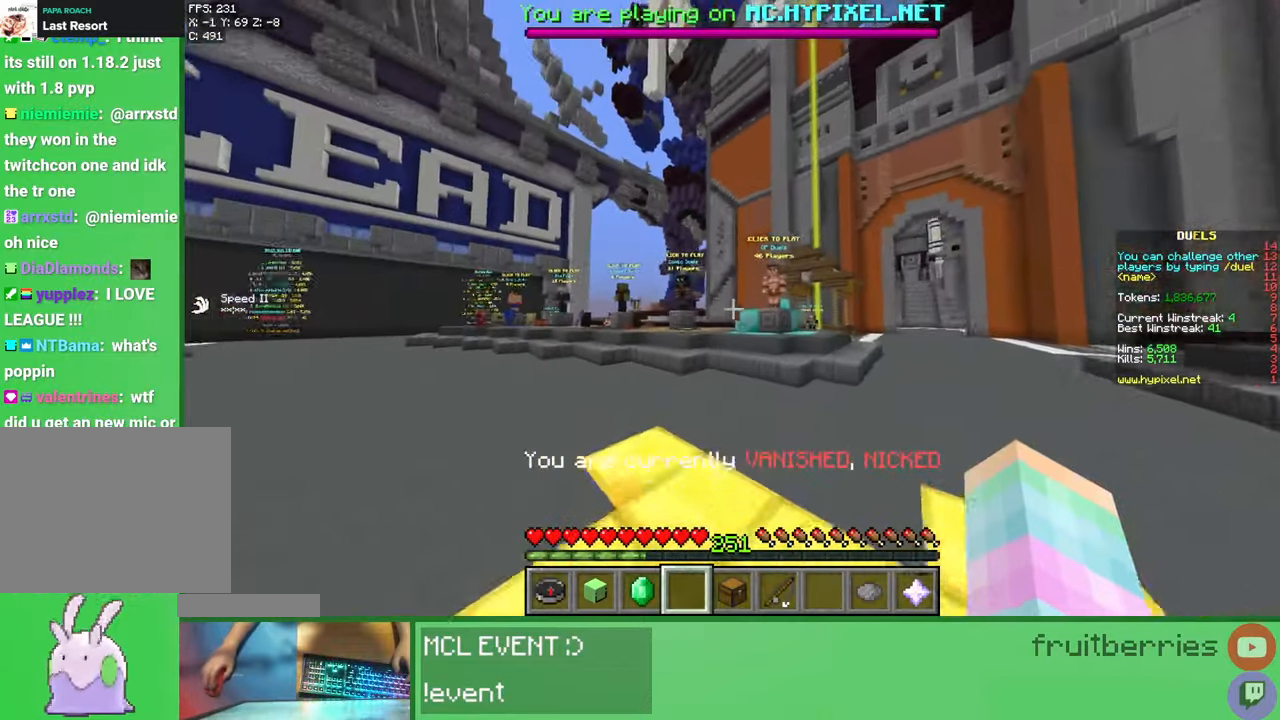
{"keys": ["a", "w"], "mouse": [], "events": []}
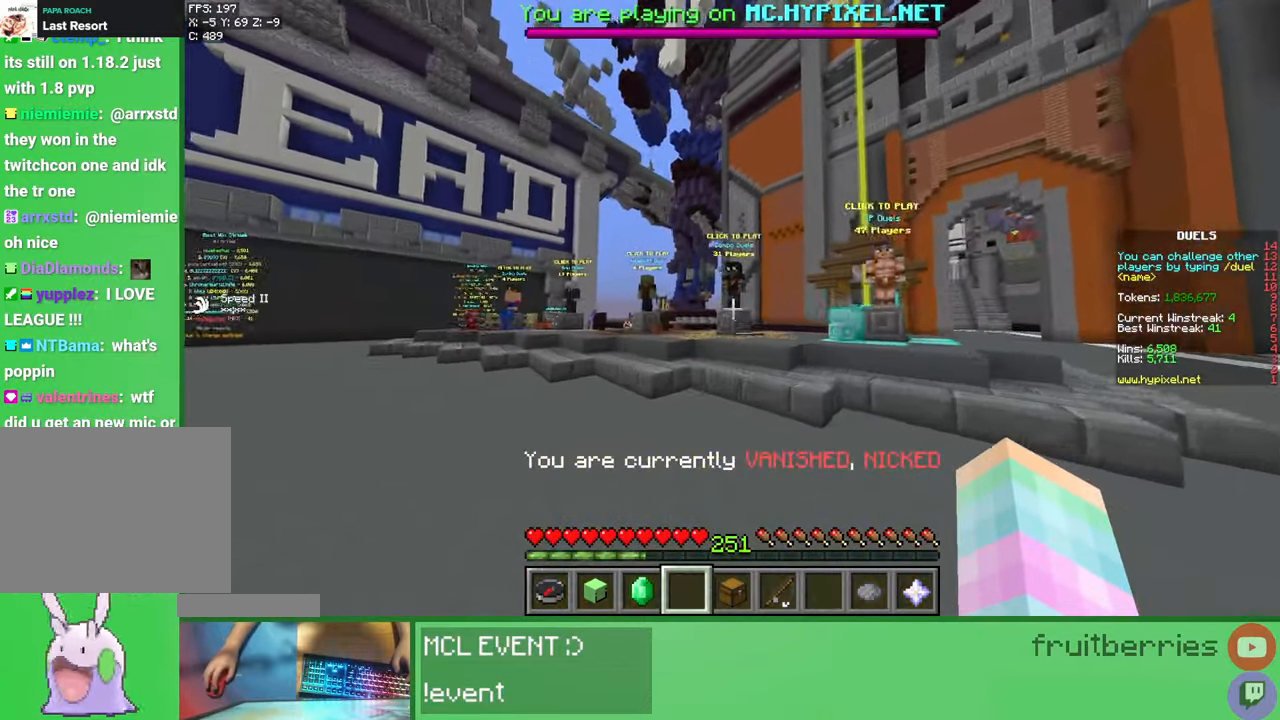
{"keys": ["a"], "mouse": [], "events": [[150, "w", "up"], [417, "mouse_left", "down"], [500, "mouse_left", "up"]]}
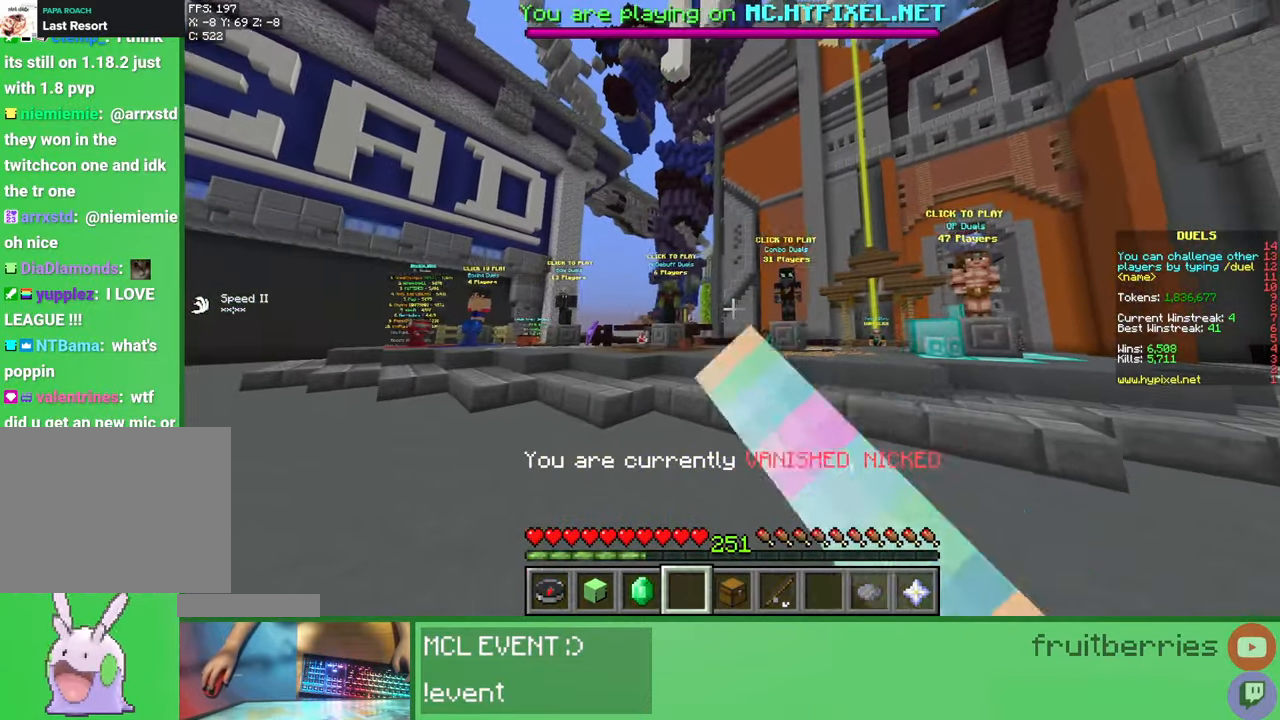
{"keys": ["a"], "mouse": [], "events": [[300, "mouse_left", "down"], [417, "mouse_left", "up"]]}
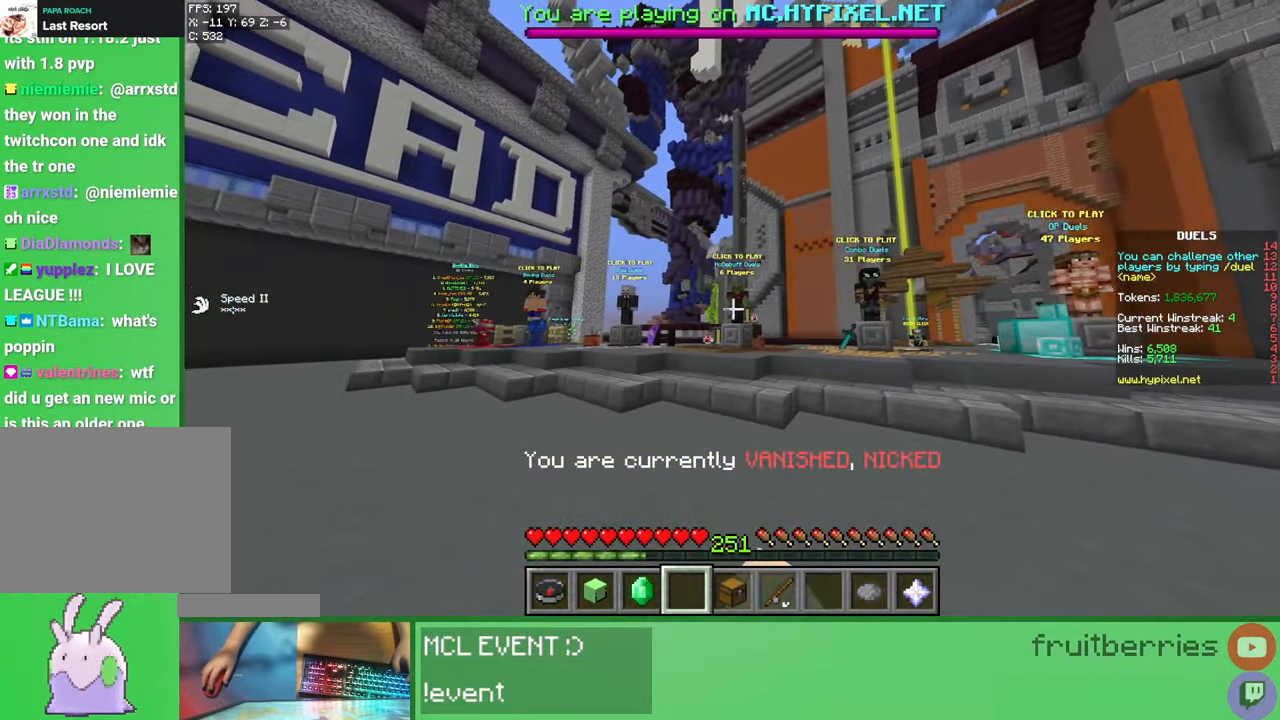
{"keys": ["d"], "mouse": [], "events": [[333, "a", "up"], [350, "d", "down"]]}